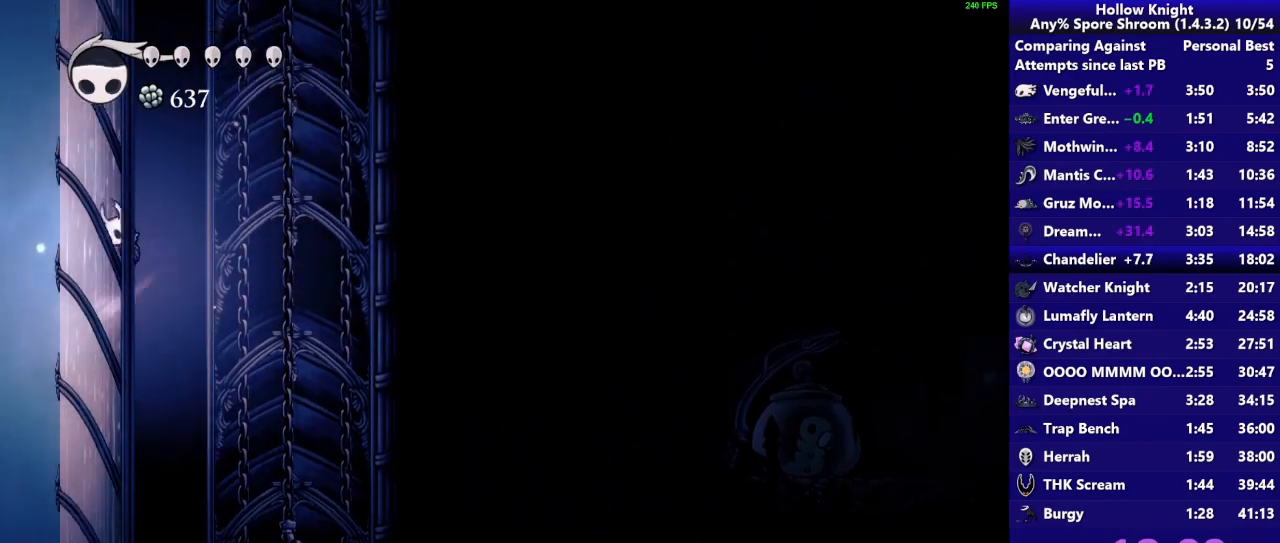
Gameplay with a controller (PlayStation layout); each line is a JSON object with the inputs held at the frame after it. "events" lists button and stick changes between this image and that frame as [ms after this image, input, new state], when the widget could be followed in between. Not read: L3 R3 left_stick.
{"buttons": ["CROSS"], "right_stick": "center", "events": [[133, "CROSS", "up"], [167, "CROSS", "down"], [433, "CROSS", "up"], [467, "CROSS", "down"]]}
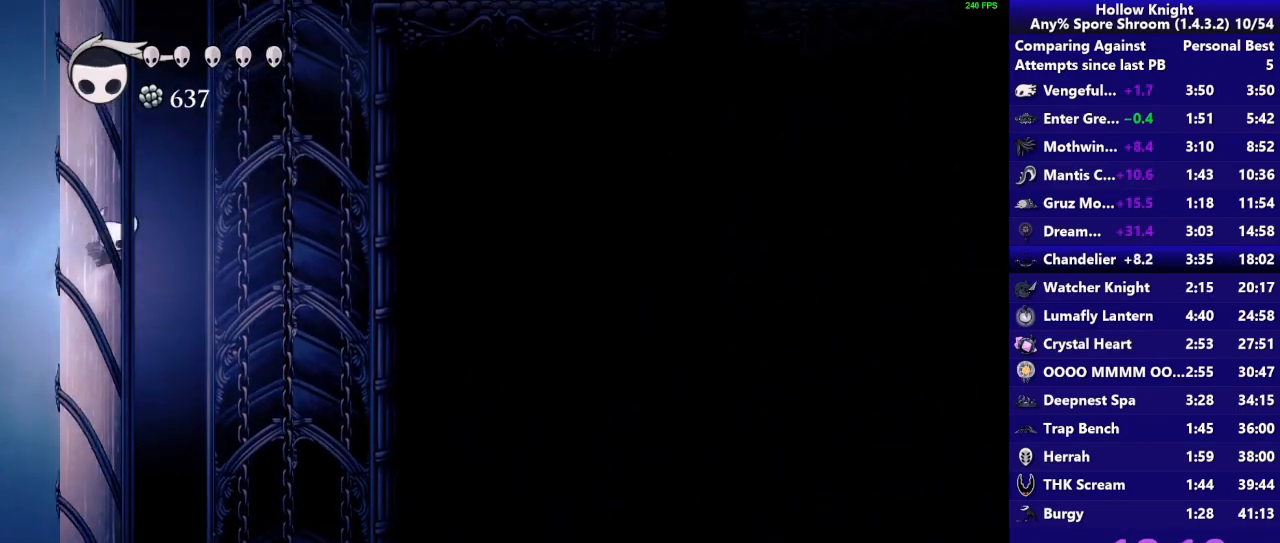
{"buttons": ["CROSS"], "right_stick": "center", "events": [[233, "CROSS", "up"], [267, "CROSS", "down"]]}
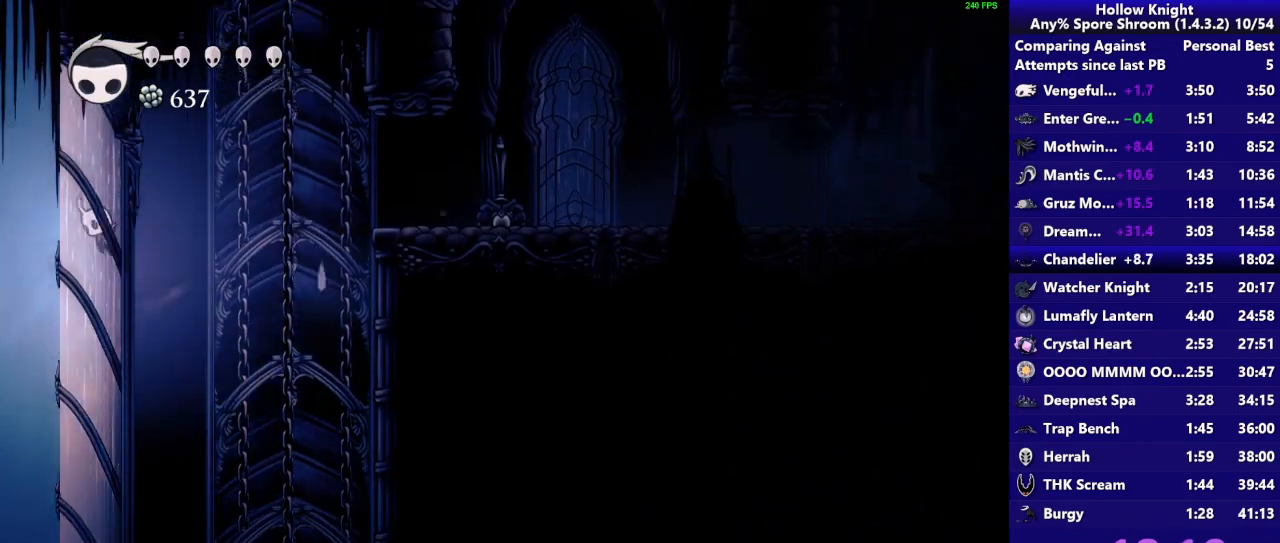
{"buttons": ["R2"], "right_stick": "center", "events": [[33, "CROSS", "up"], [83, "CROSS", "down"], [283, "CROSS", "up"], [367, "R2", "down"]]}
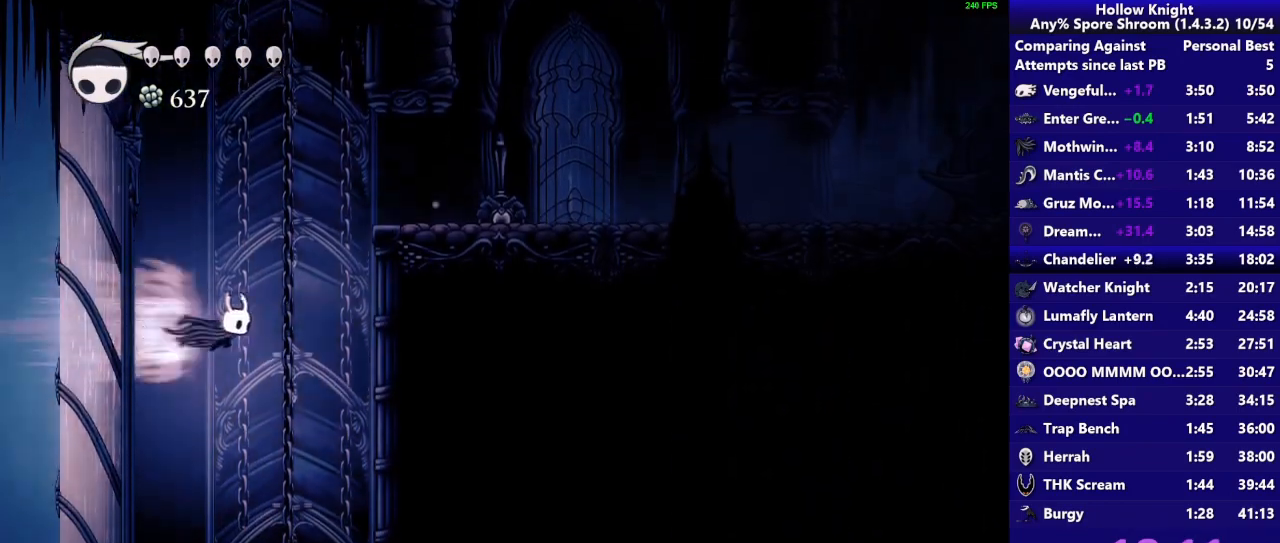
{"buttons": ["CROSS"], "right_stick": "center", "events": [[100, "R2", "up"], [400, "CROSS", "down"]]}
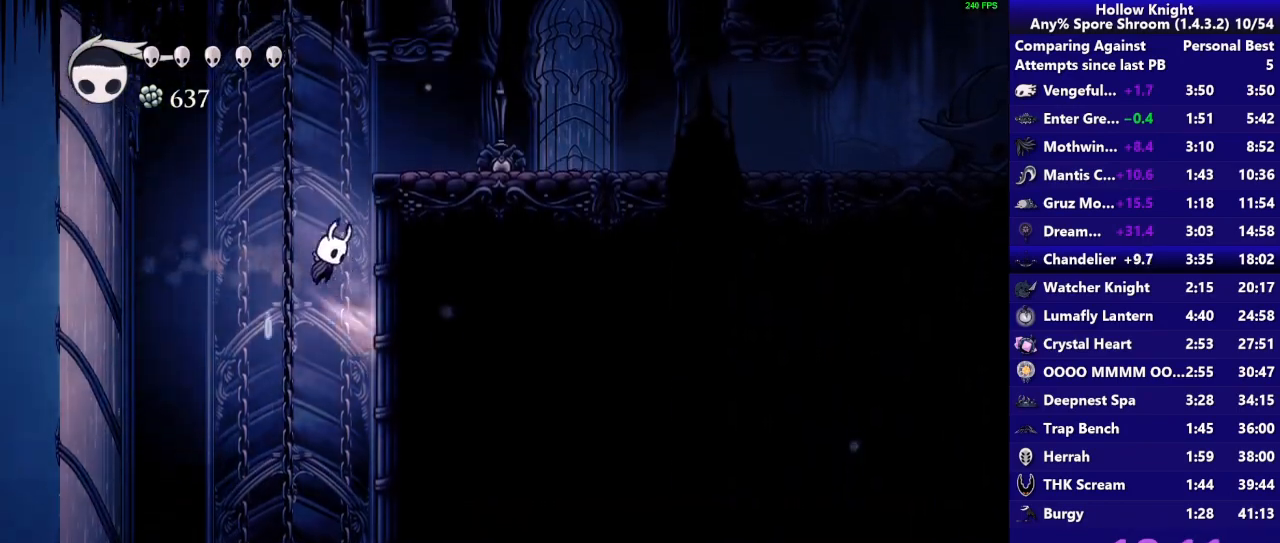
{"buttons": [], "right_stick": "center", "events": [[367, "CROSS", "up"]]}
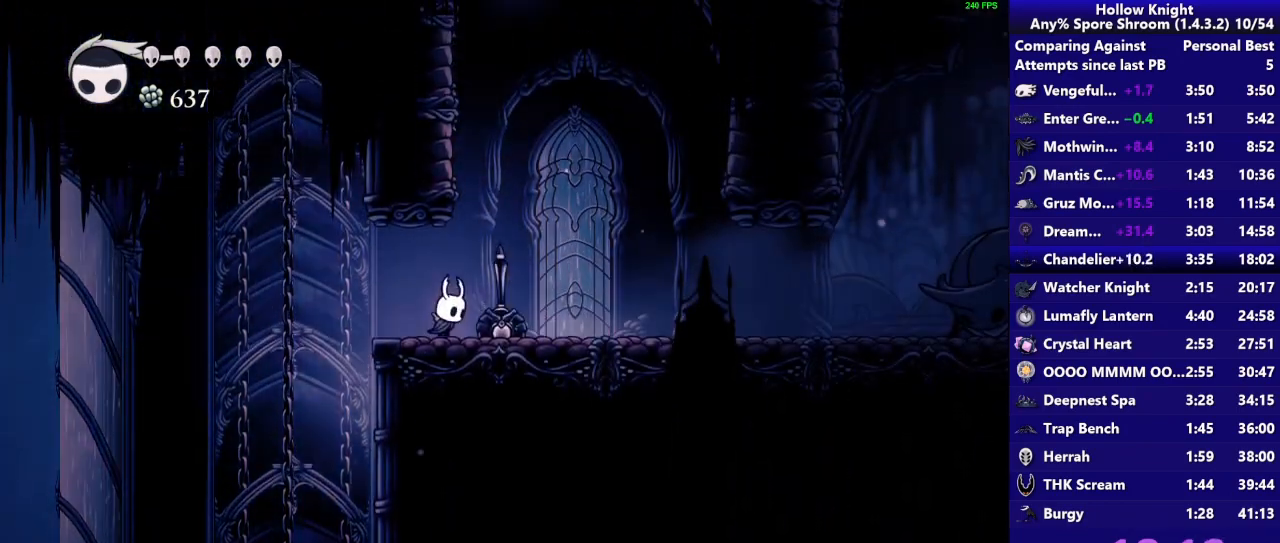
{"buttons": ["CROSS"], "right_stick": "center", "events": [[33, "CROSS", "down"], [333, "CROSS", "up"], [400, "CROSS", "down"]]}
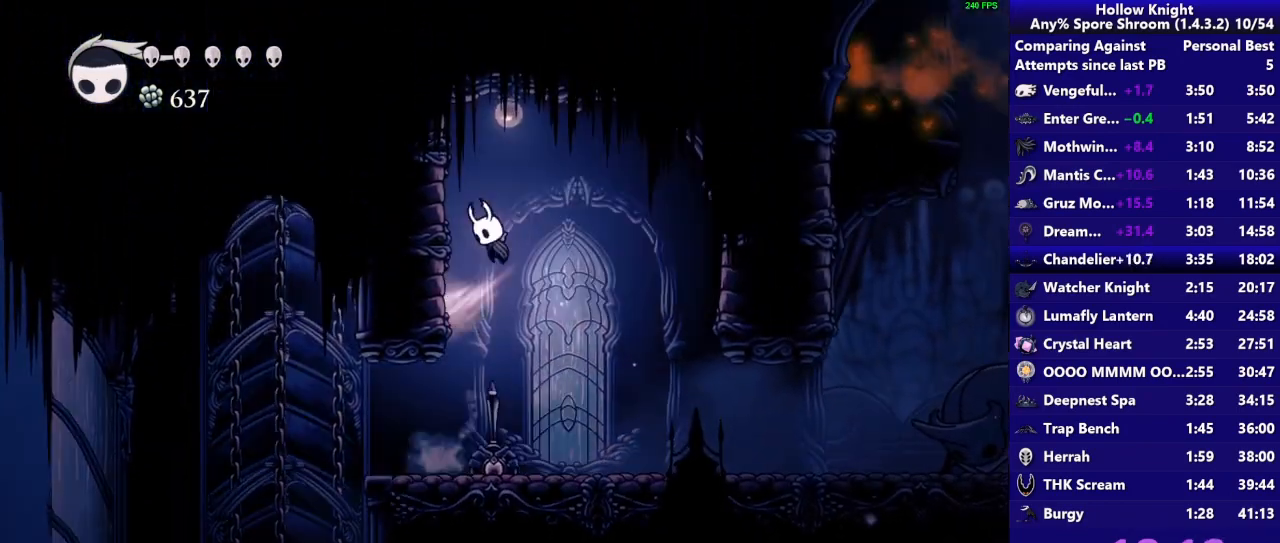
{"buttons": ["CROSS"], "right_stick": "center", "events": [[267, "R1", "down"], [467, "R1", "up"]]}
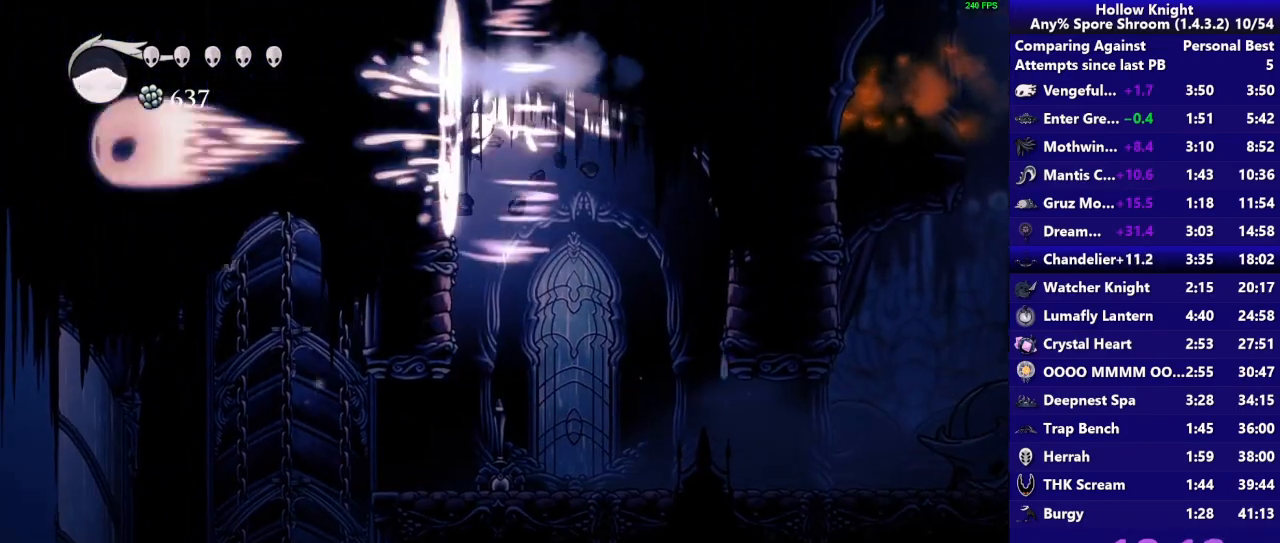
{"buttons": ["CROSS"], "right_stick": "center", "events": [[67, "CROSS", "up"], [300, "CROSS", "down"]]}
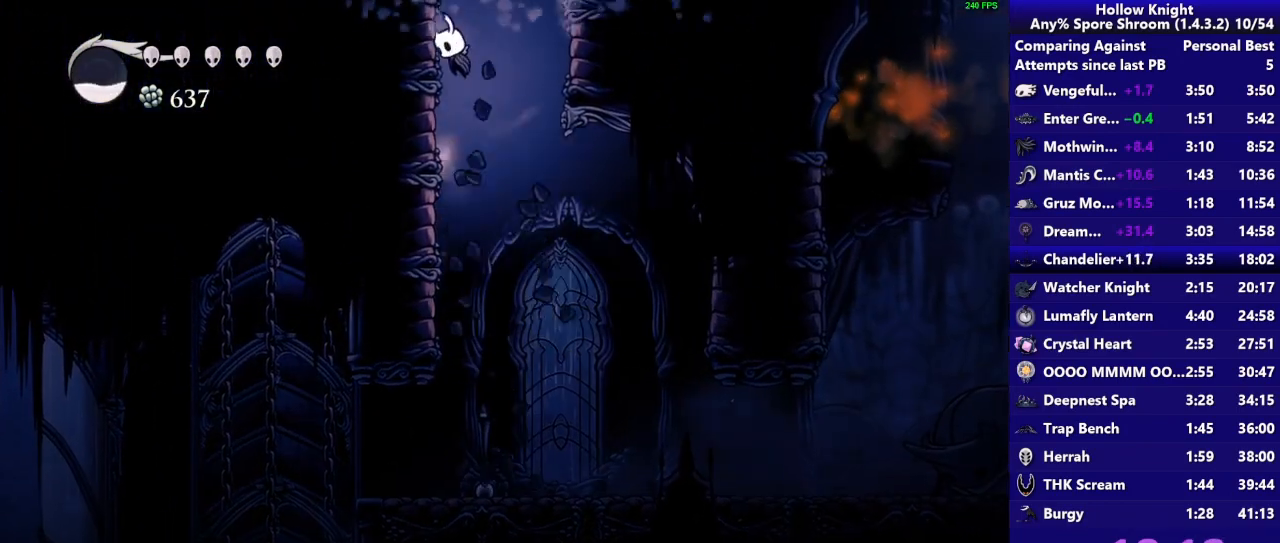
{"buttons": ["CROSS"], "right_stick": "center", "events": [[67, "CROSS", "up"], [100, "CROSS", "down"], [400, "CROSS", "up"], [433, "CROSS", "down"]]}
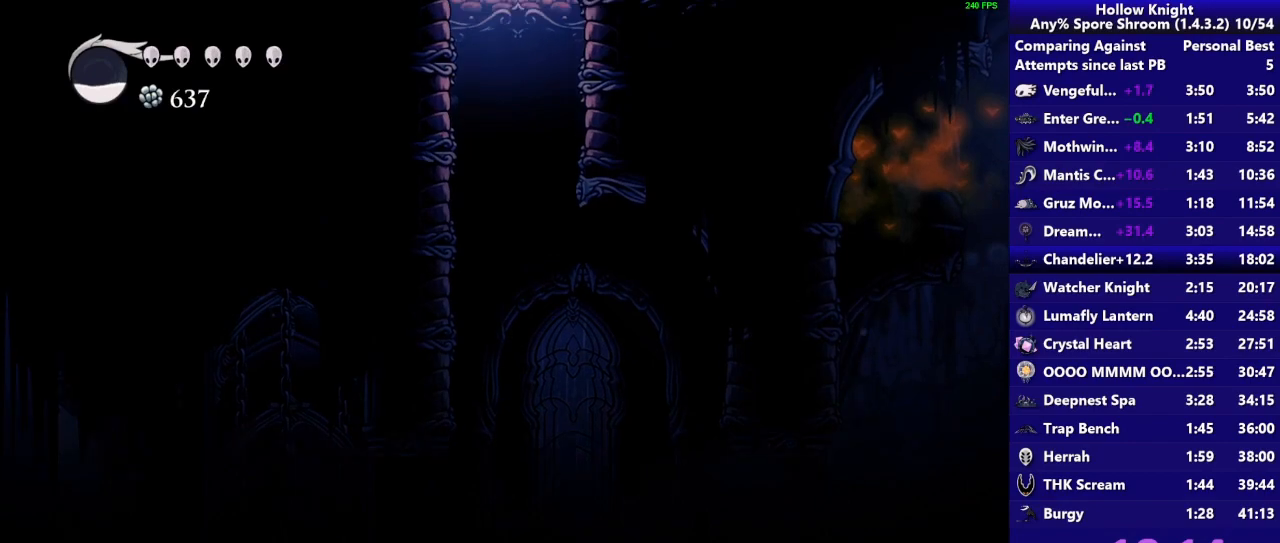
{"buttons": [], "right_stick": "center", "events": [[200, "CROSS", "up"], [233, "CROSS", "down"], [500, "CROSS", "up"]]}
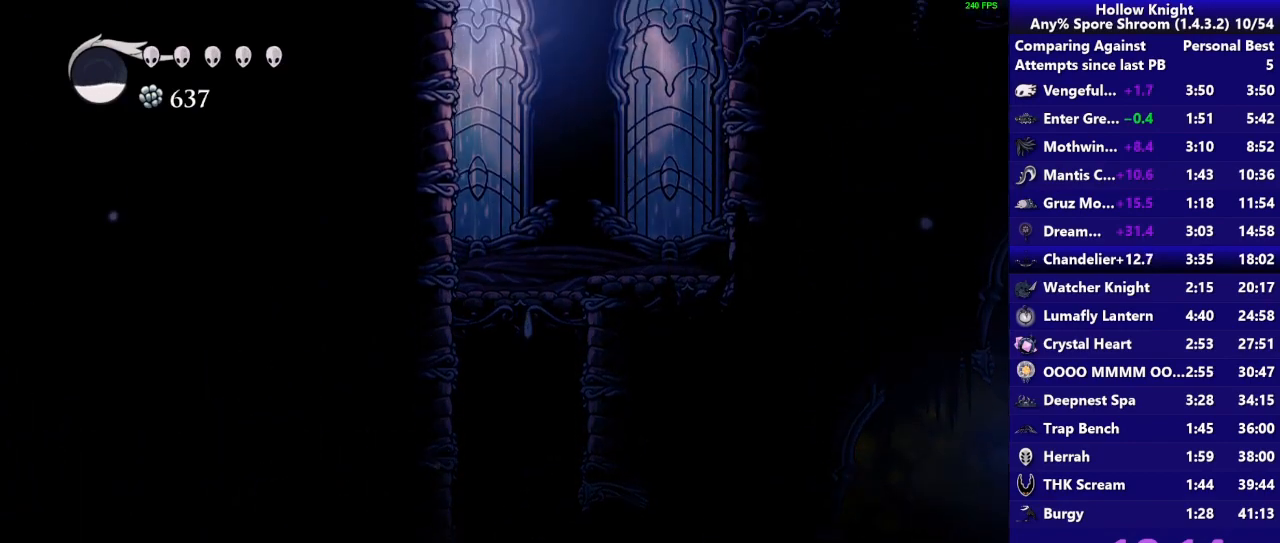
{"buttons": [], "right_stick": "center", "events": [[67, "CROSS", "down"], [300, "R2", "down"], [400, "CROSS", "up"], [500, "R2", "up"]]}
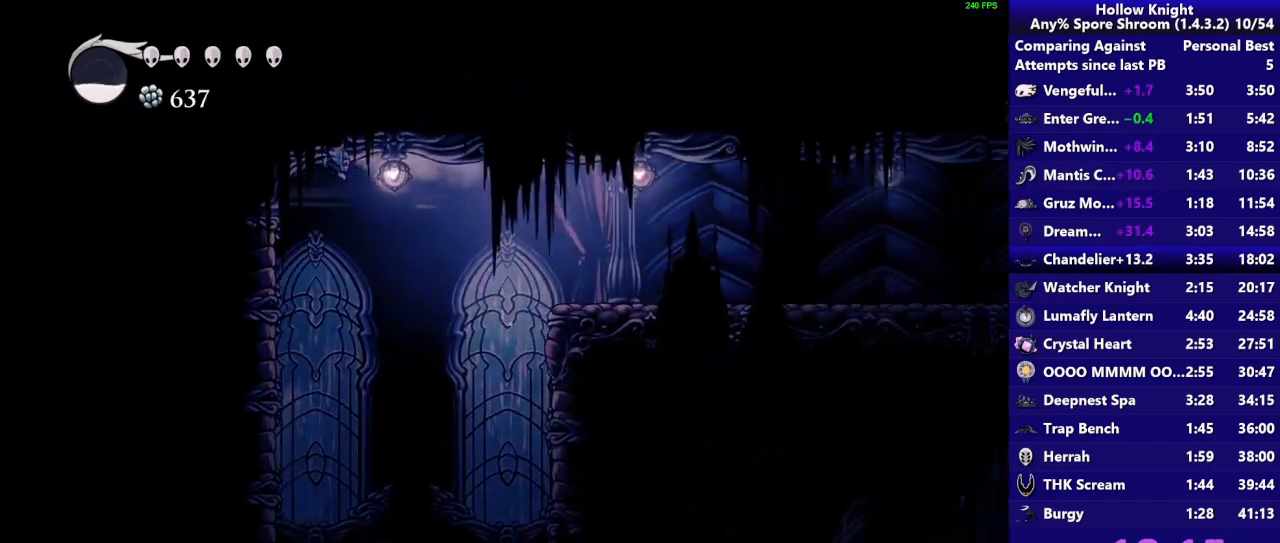
{"buttons": ["R2"], "right_stick": "center", "events": [[400, "R2", "down"]]}
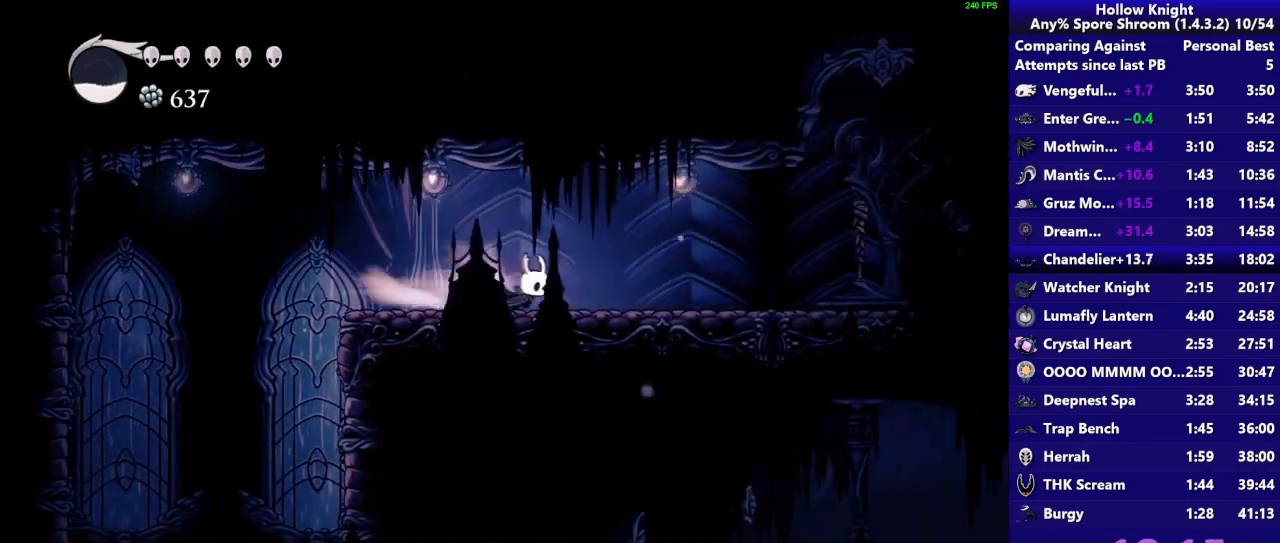
{"buttons": ["SQUARE"], "right_stick": "center", "events": [[133, "R2", "up"], [467, "SQUARE", "down"]]}
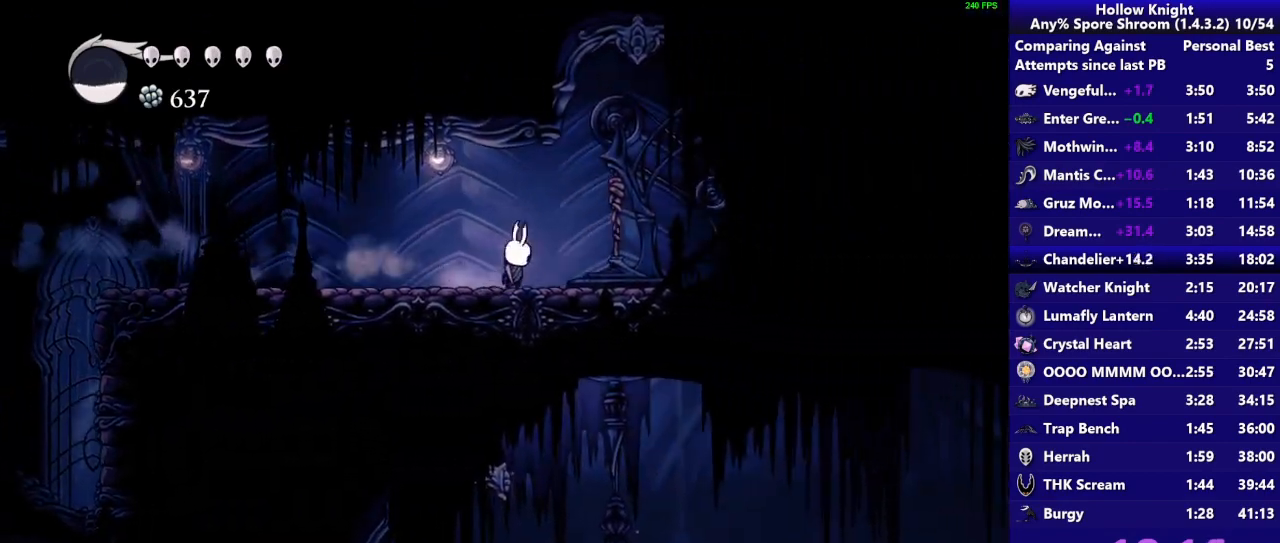
{"buttons": ["SQUARE"], "right_stick": "center", "events": [[200, "SQUARE", "up"], [333, "SQUARE", "down"]]}
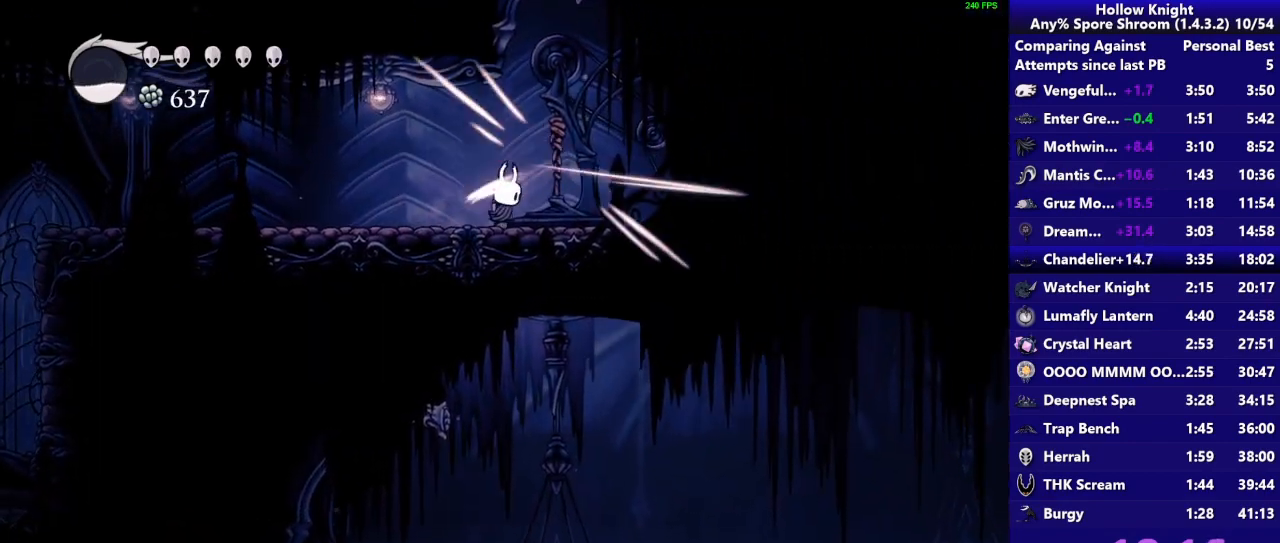
{"buttons": [], "right_stick": "center", "events": [[67, "SQUARE", "up"], [267, "SQUARE", "down"], [433, "SQUARE", "up"]]}
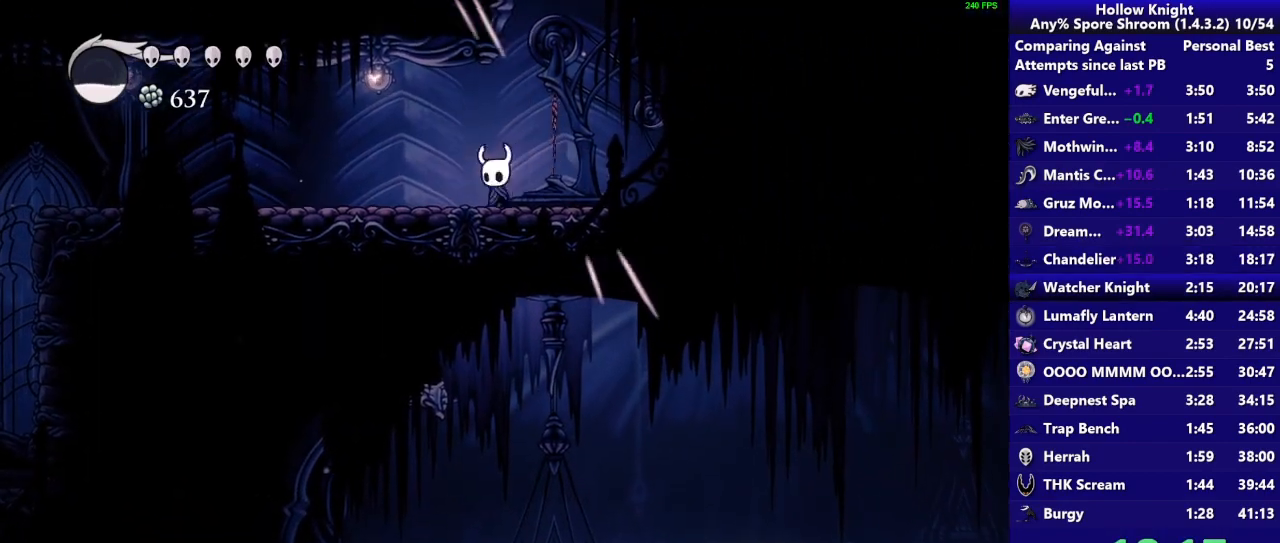
{"buttons": [], "right_stick": "center", "events": [[17, "R2", "down"], [233, "R2", "up"]]}
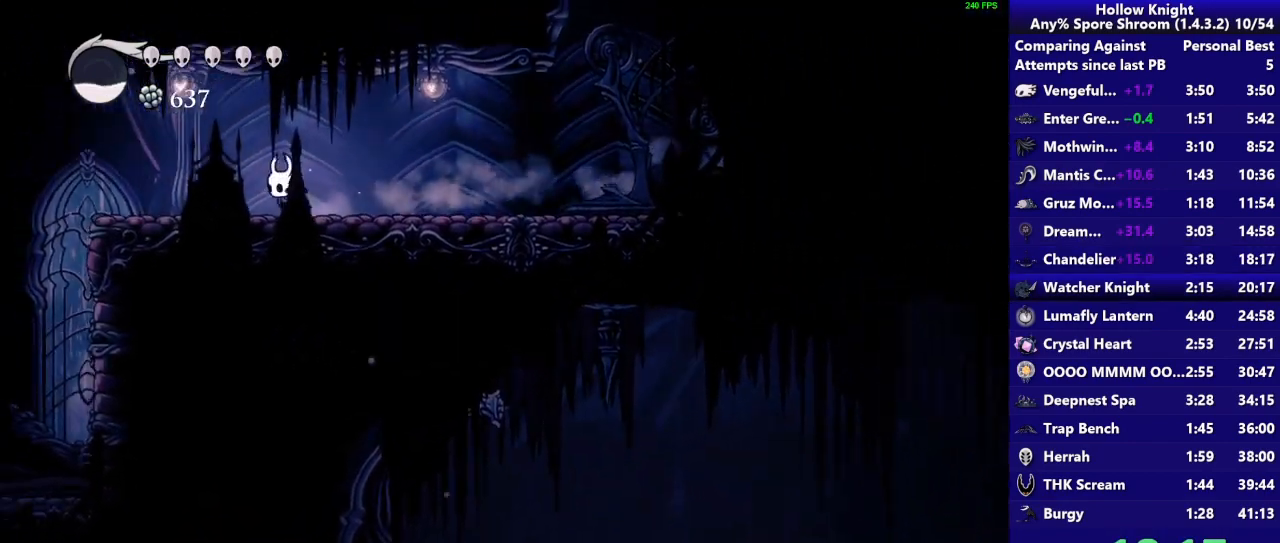
{"buttons": [], "right_stick": "center", "events": [[133, "R2", "down"], [333, "R2", "up"]]}
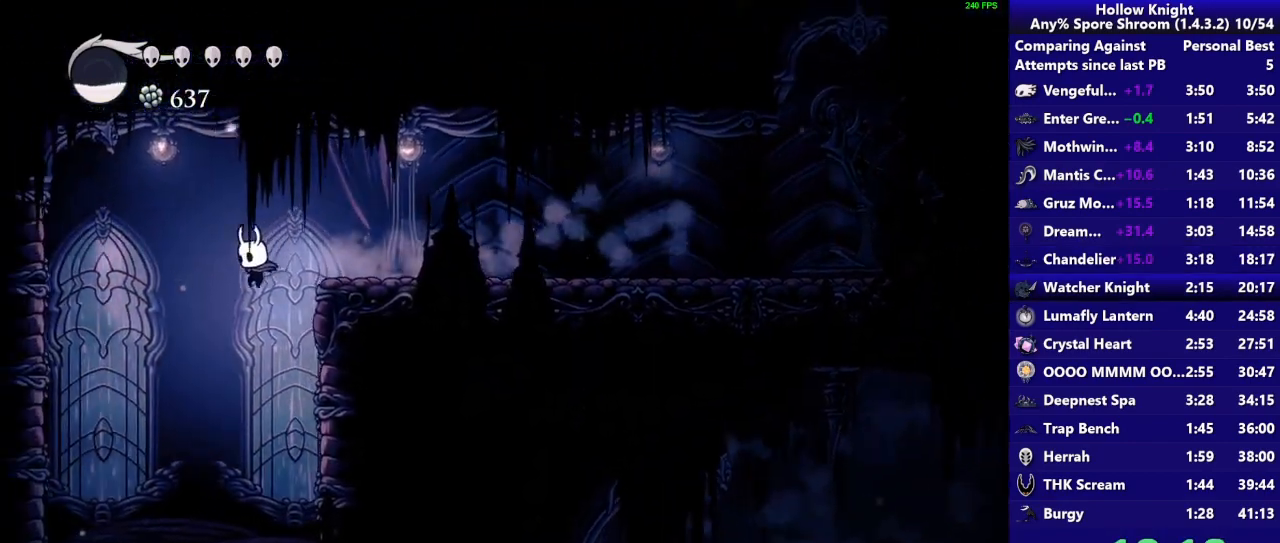
{"buttons": [], "right_stick": "center", "events": []}
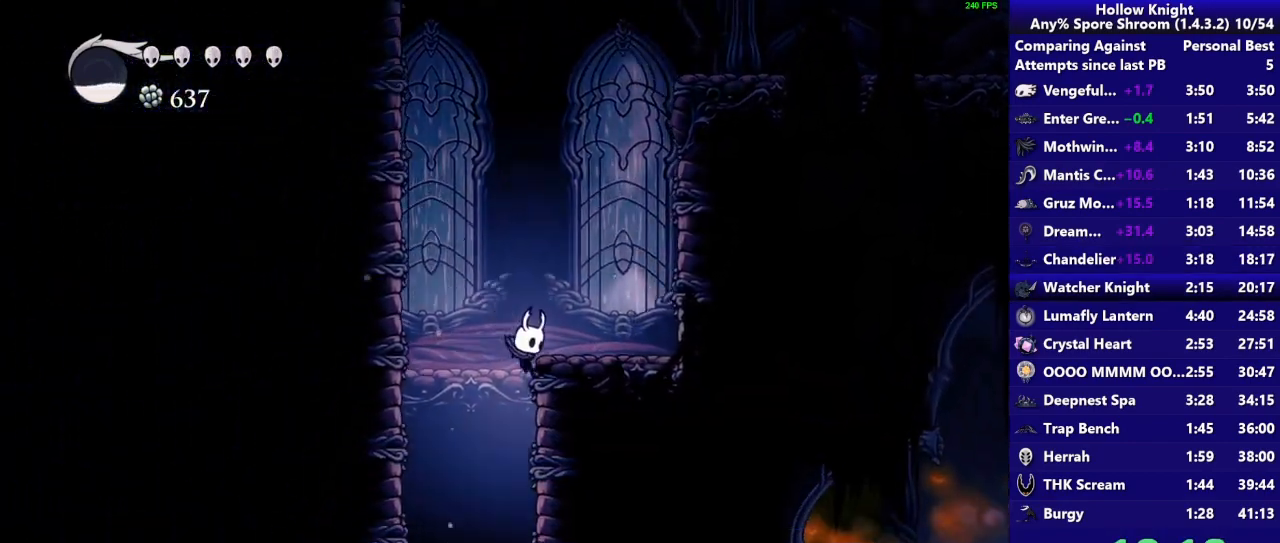
{"buttons": [], "right_stick": "center", "events": []}
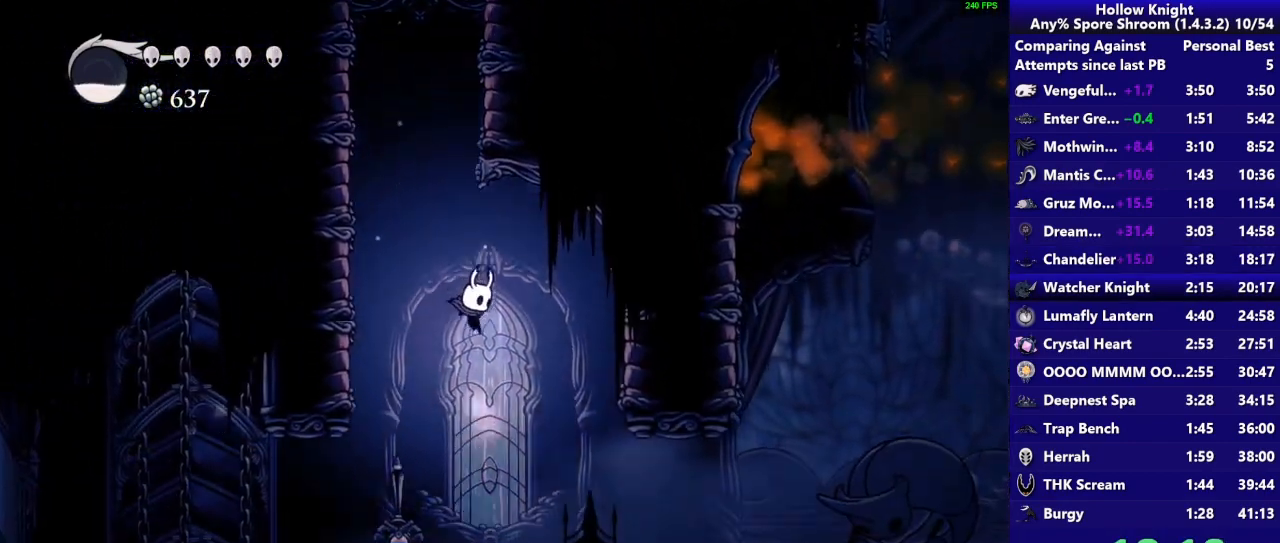
{"buttons": [], "right_stick": "center", "events": [[233, "R2", "down"], [417, "R2", "up"]]}
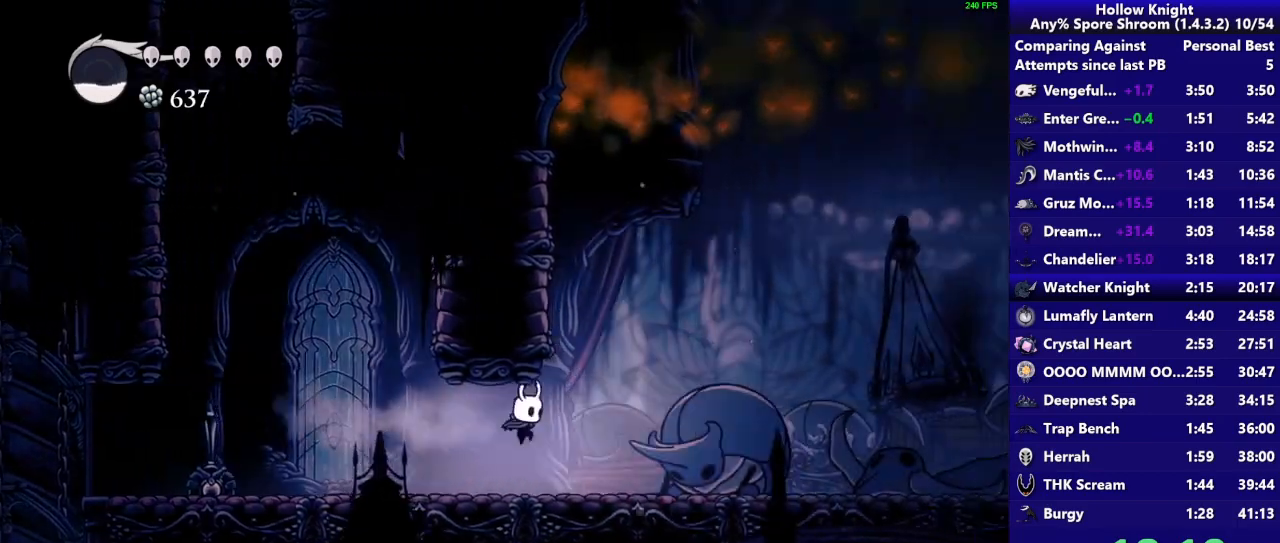
{"buttons": [], "right_stick": "center", "events": [[300, "R2", "down"], [467, "R2", "up"]]}
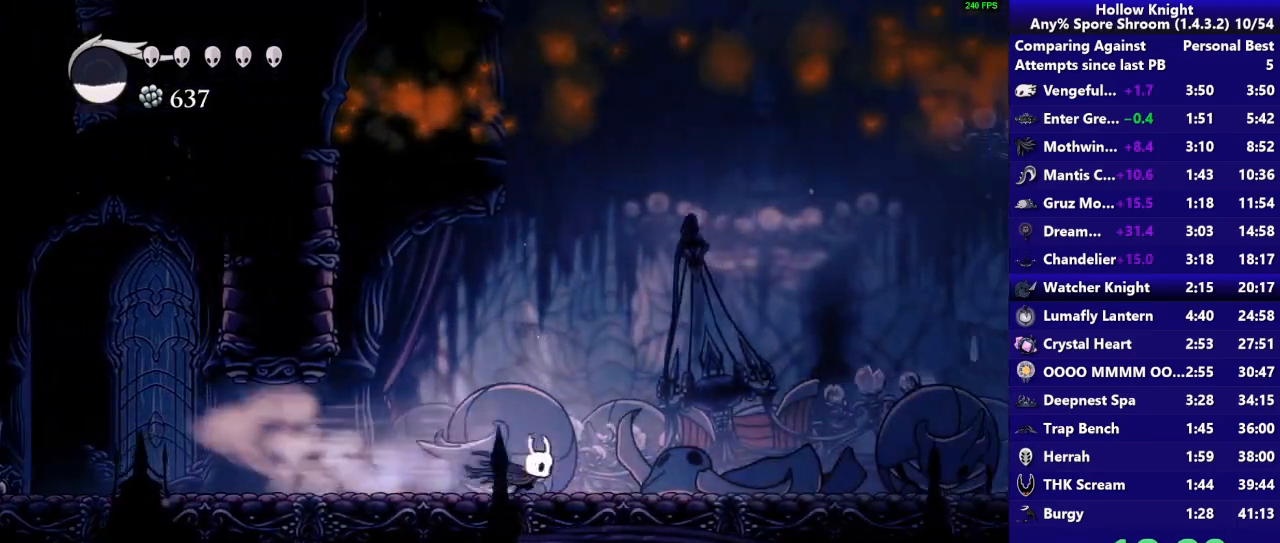
{"buttons": ["R2"], "right_stick": "center", "events": [[367, "R2", "down"]]}
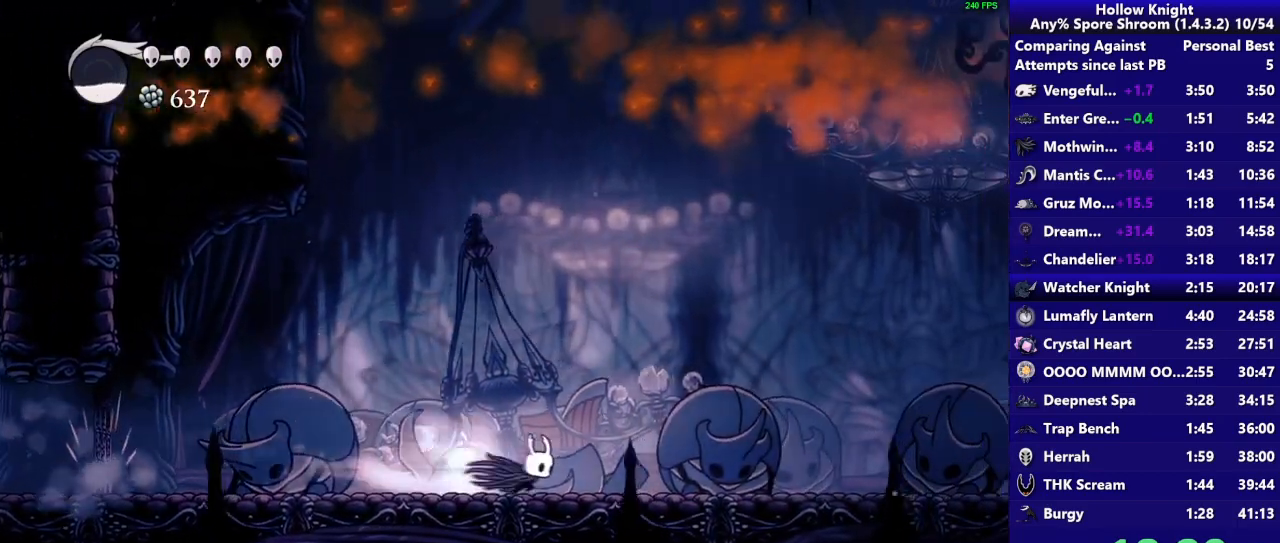
{"buttons": ["R2"], "right_stick": "center", "events": [[67, "R2", "up"], [467, "R2", "down"]]}
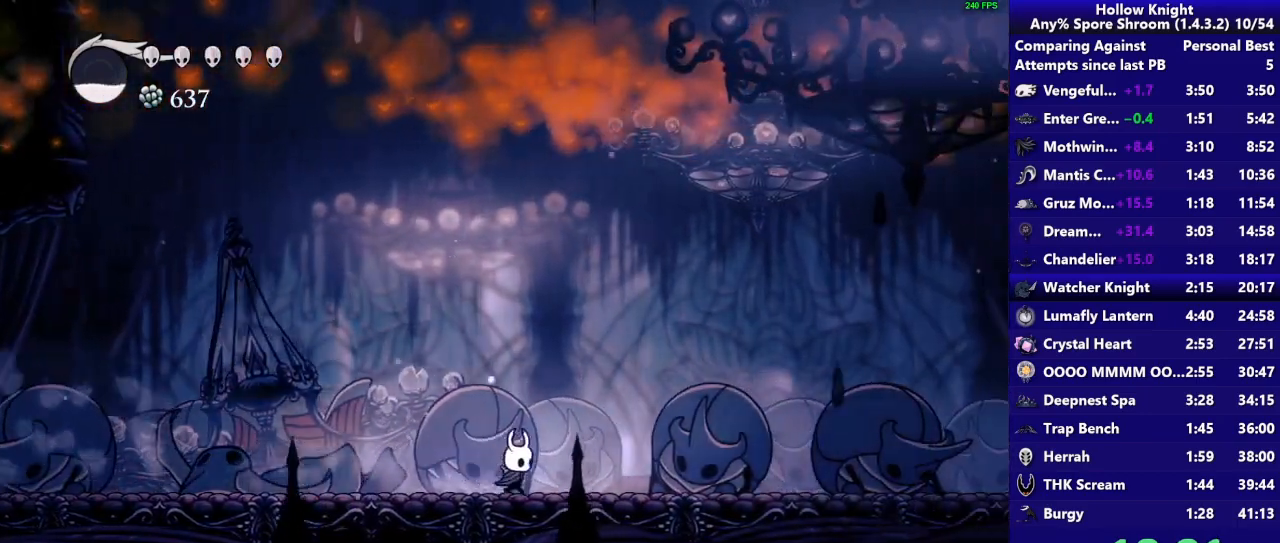
{"buttons": [], "right_stick": "center", "events": [[217, "R2", "up"]]}
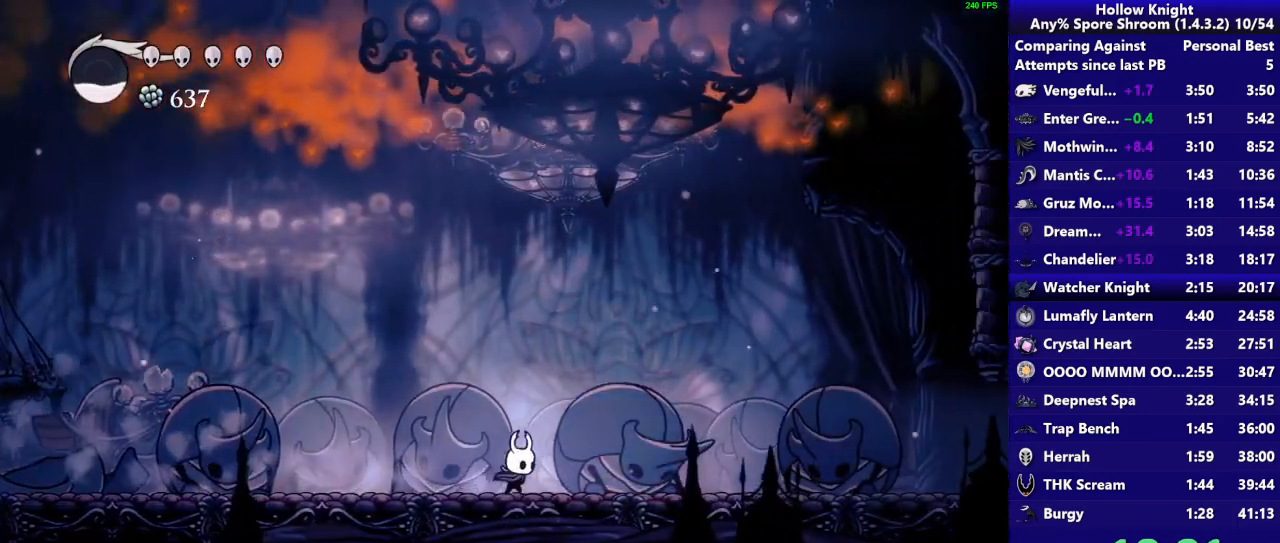
{"buttons": [], "right_stick": "center", "events": [[33, "R2", "down"], [233, "R2", "up"]]}
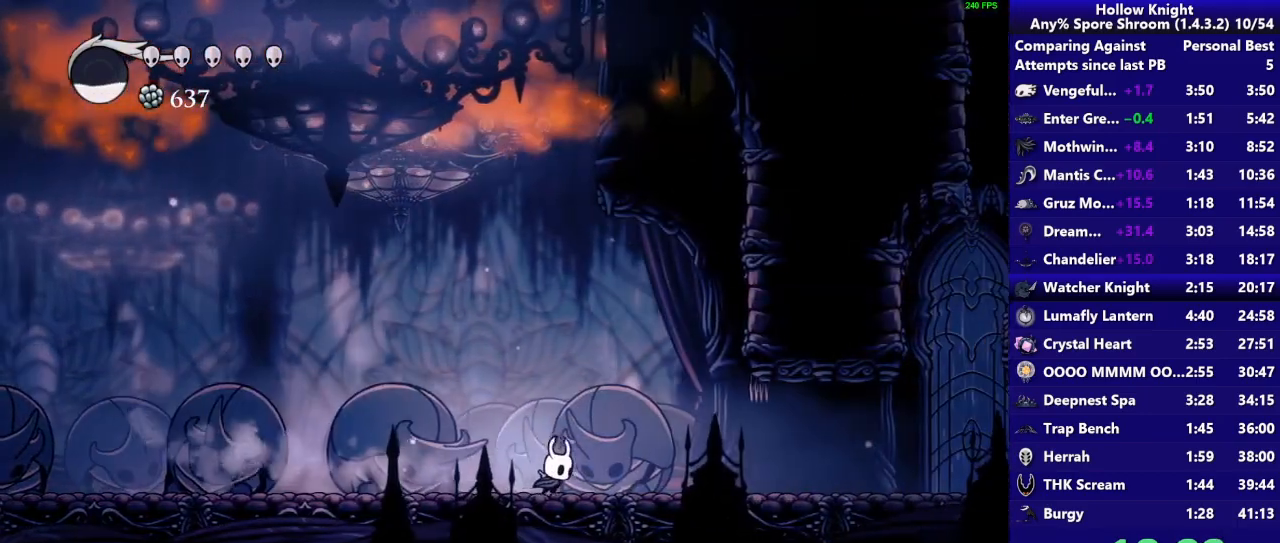
{"buttons": [], "right_stick": "center", "events": [[200, "R2", "down"], [400, "R2", "up"]]}
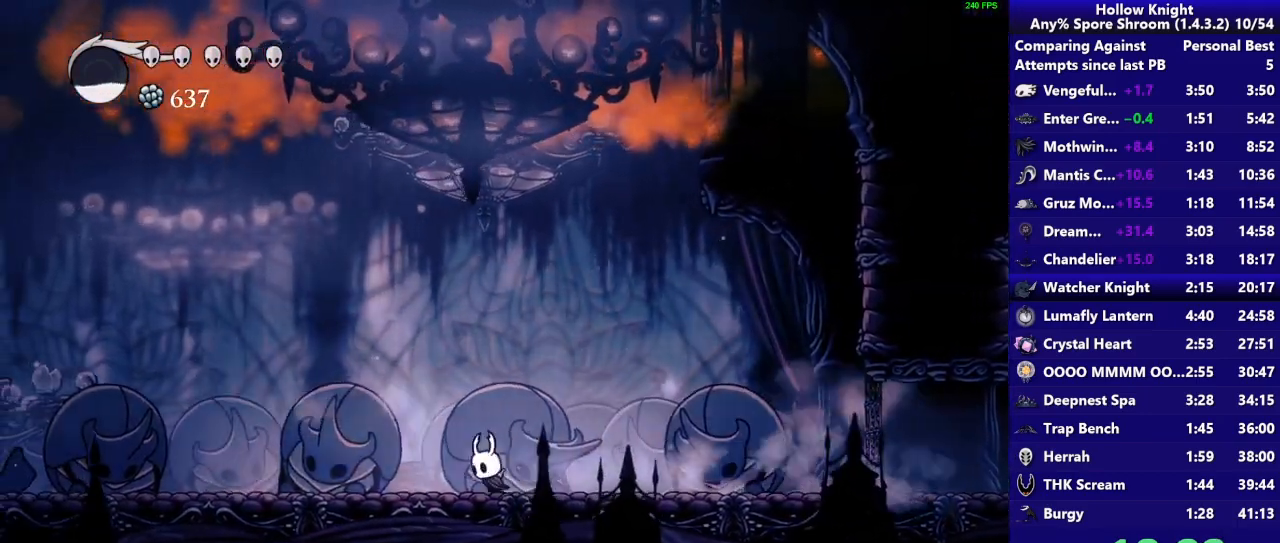
{"buttons": [], "right_stick": "center"}
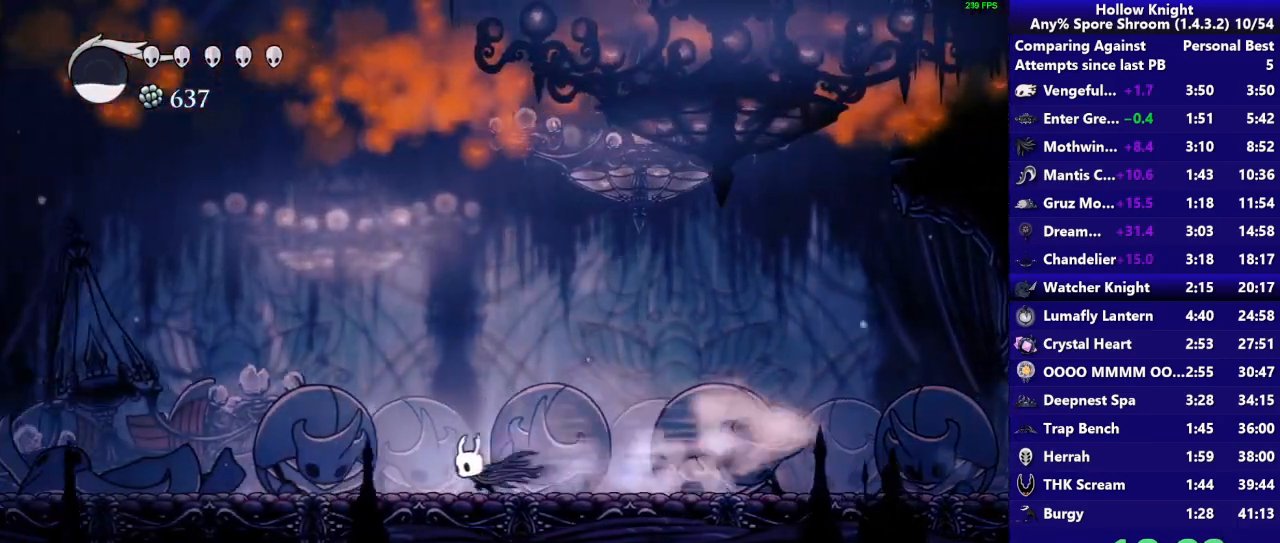
{"buttons": ["R2"], "right_stick": "center"}
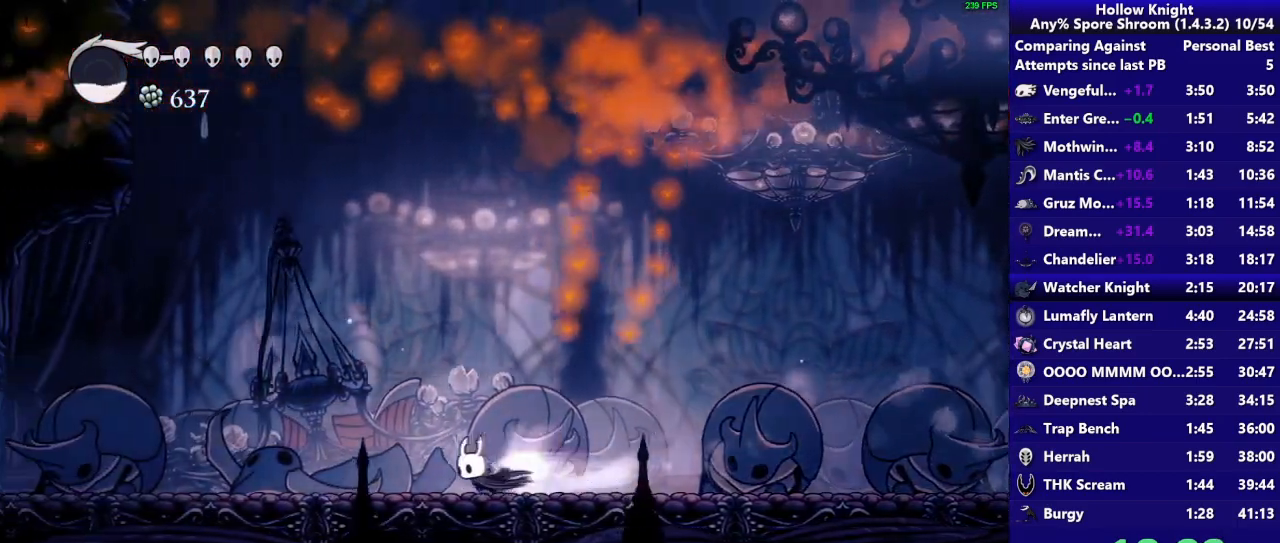
{"buttons": [], "right_stick": "center", "events": [[133, "R2", "up"]]}
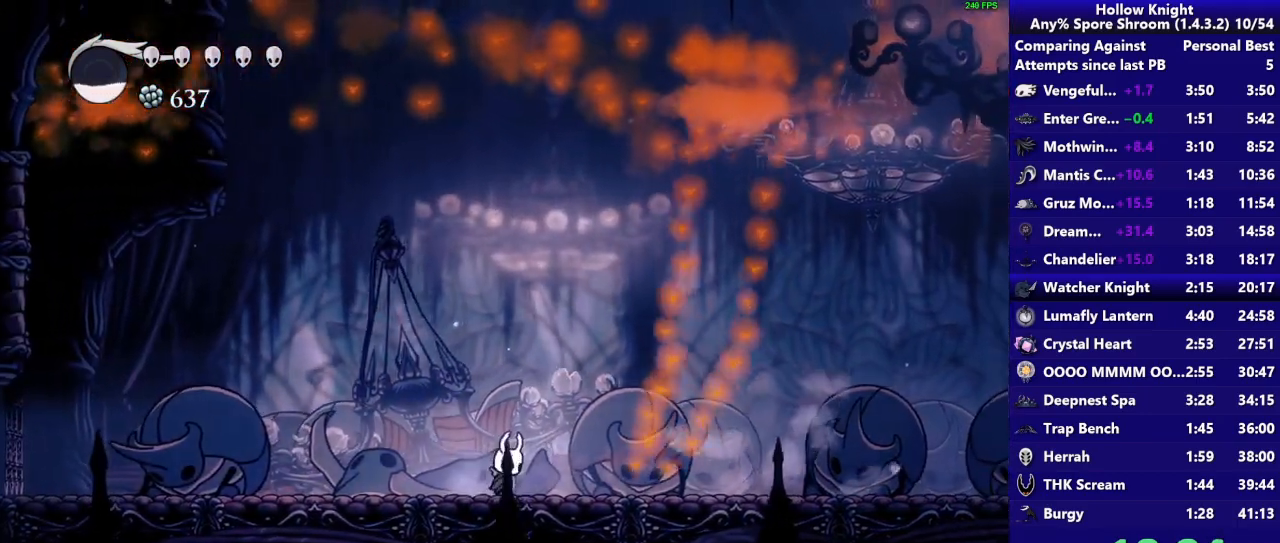
{"buttons": [], "right_stick": "center", "events": []}